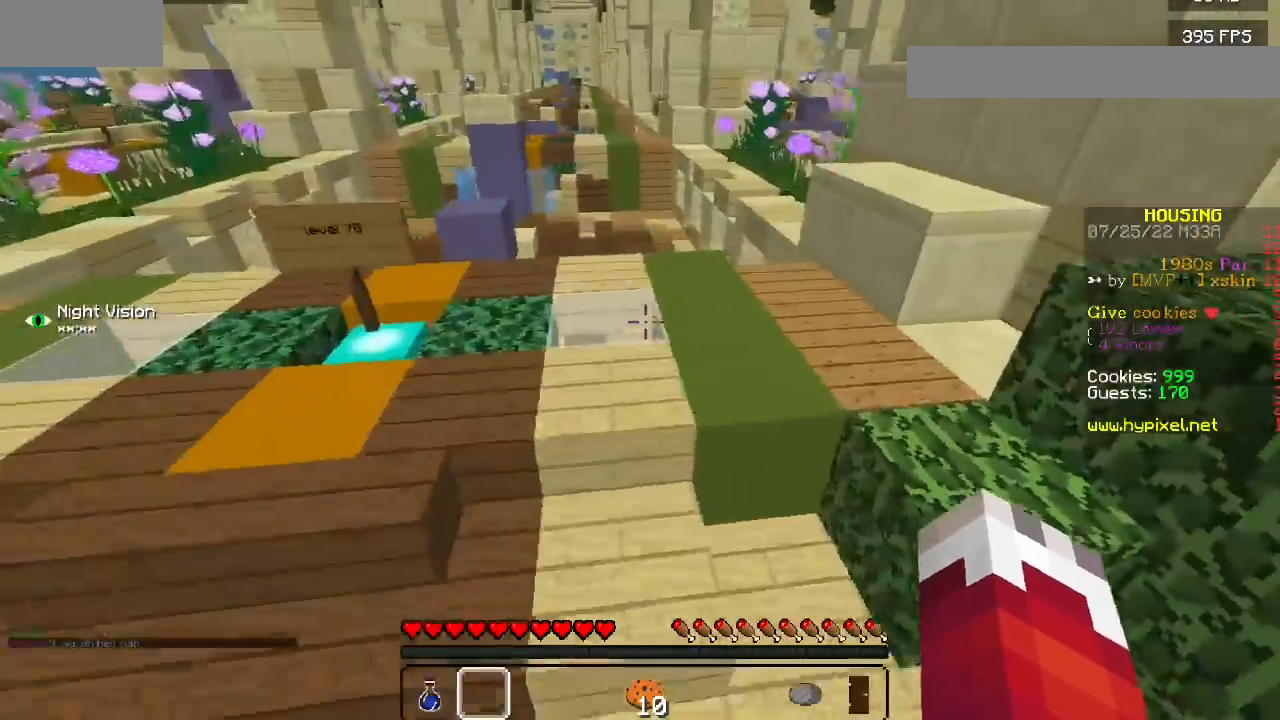
Gameplay with keyboard and mouse; each line is a JSON object with the keys and mouse buttons held at the frame after it. "events" lists presses ("down") and releases ("up") of "mouse_left" and "mouse_right" between this image and that frame as [ms after this image, input, new state], when the widget could be followed in between. "mouse_left", "mouse_right" = the "left", "right" buttons of the "mouse" list. No other keys are recorded. Fast repeated clicks can show as one long hold. Mouse movement is not recorded.
{"keys": [], "mouse": ["left"], "events": [[467, "mouse_left", "down"]]}
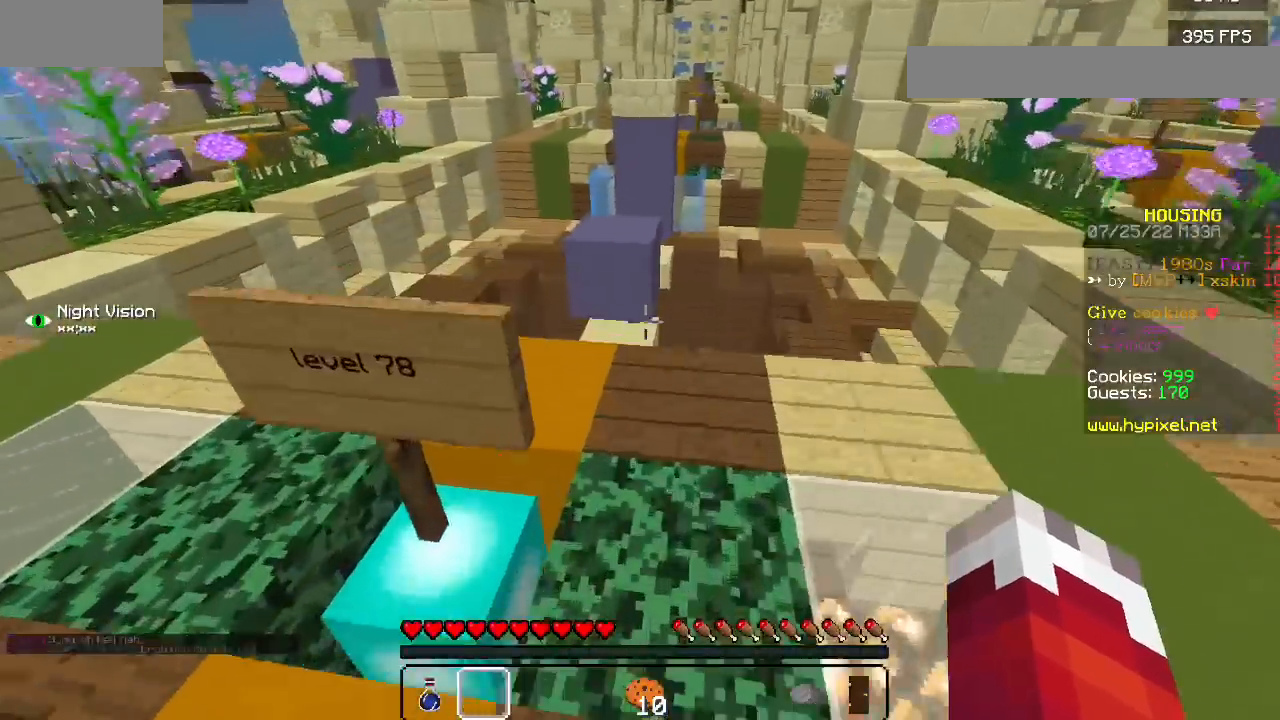
{"keys": [], "mouse": [], "events": [[267, "mouse_left", "up"]]}
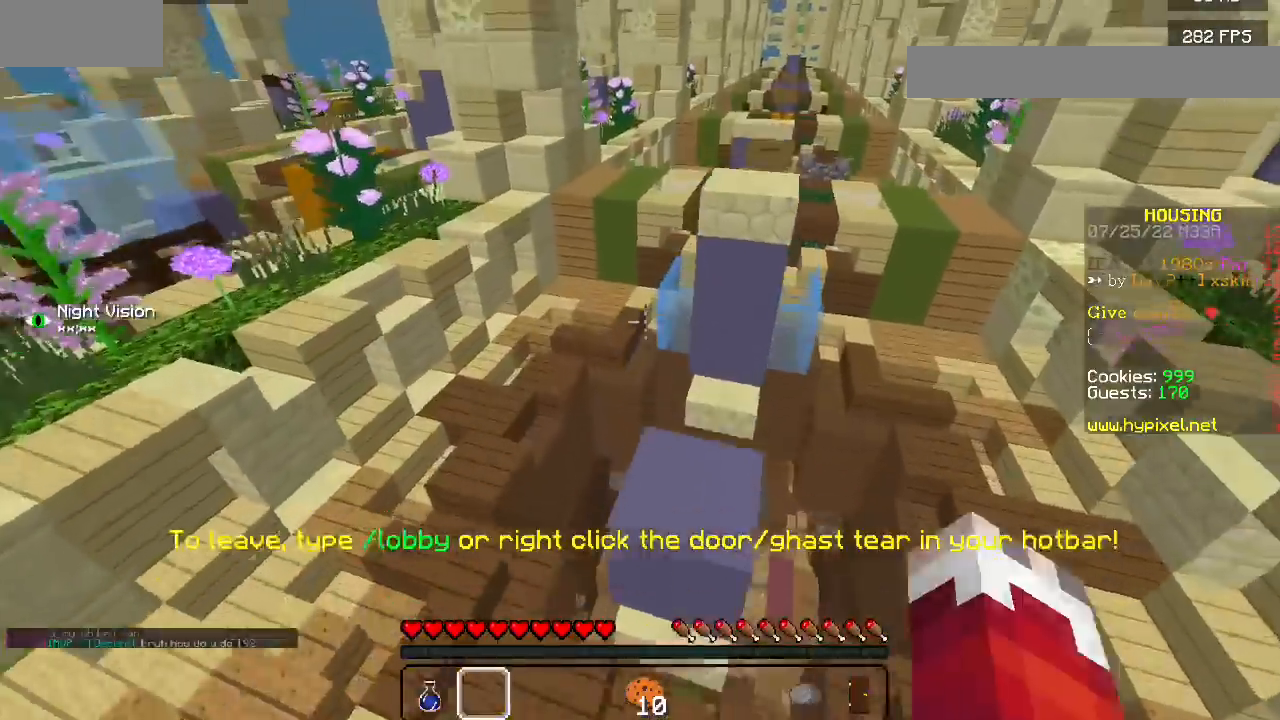
{"keys": [], "mouse": [], "events": []}
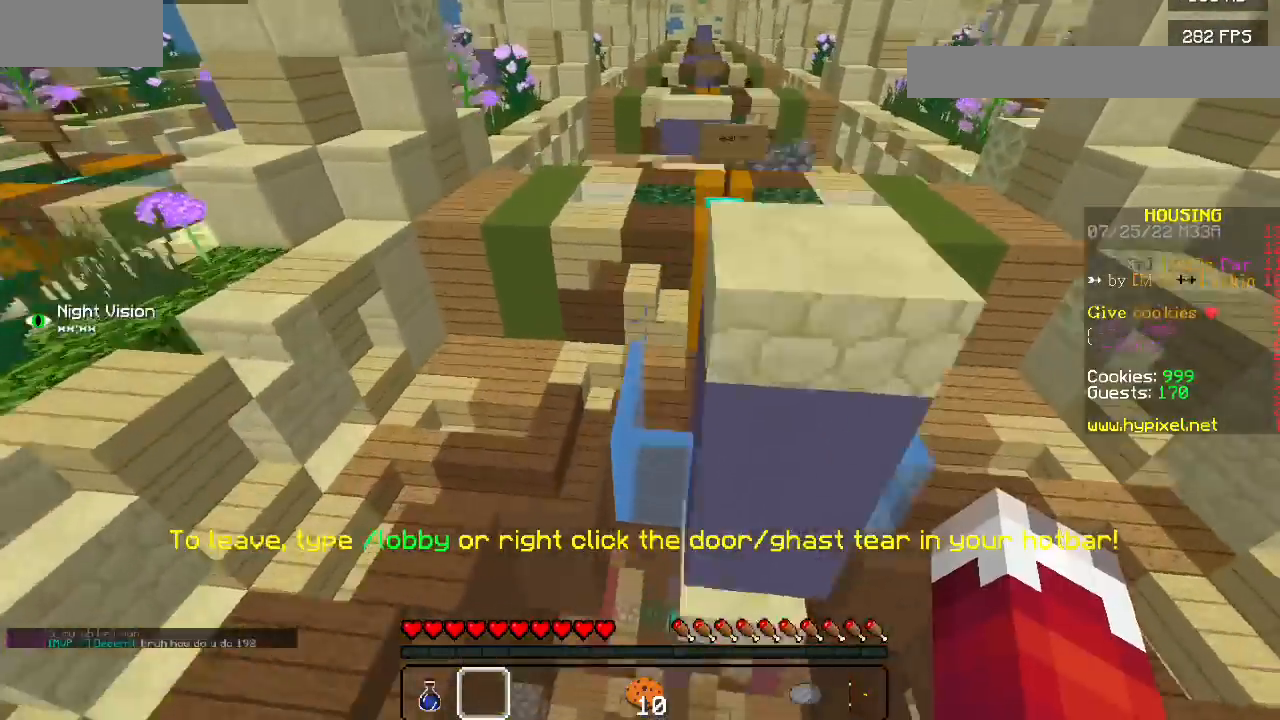
{"keys": [], "mouse": [], "events": []}
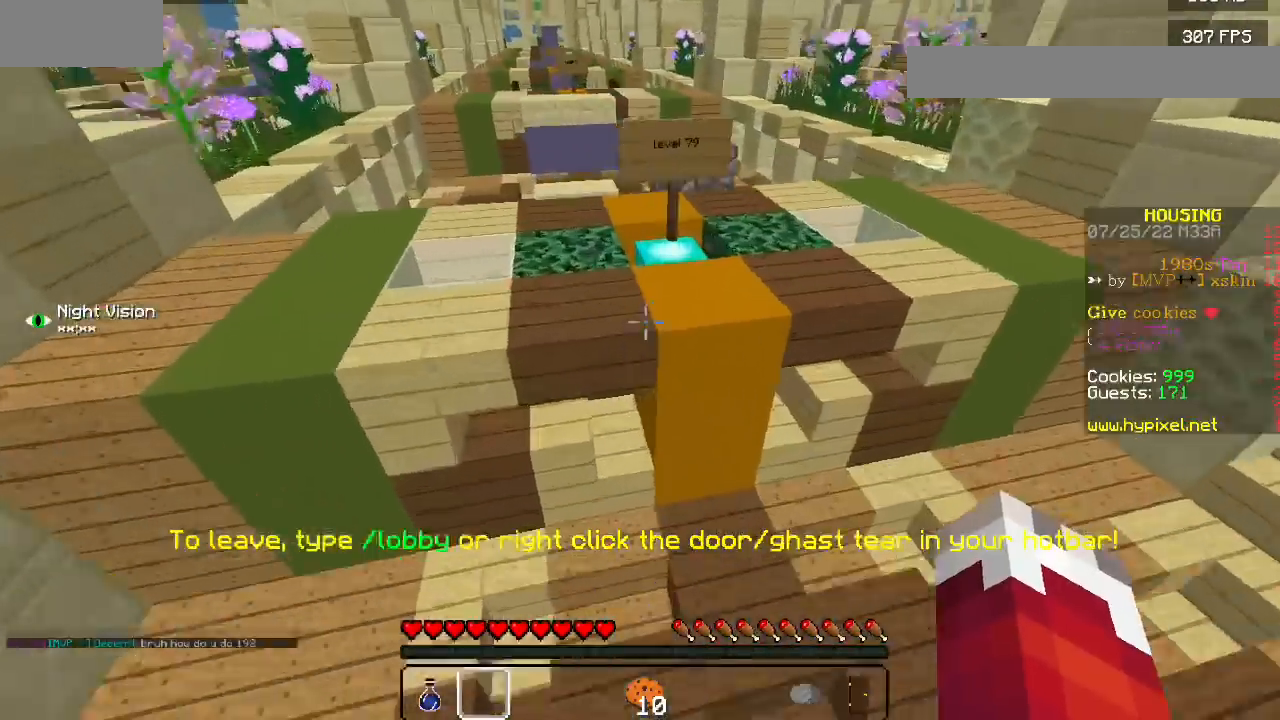
{"keys": [], "mouse": [], "events": []}
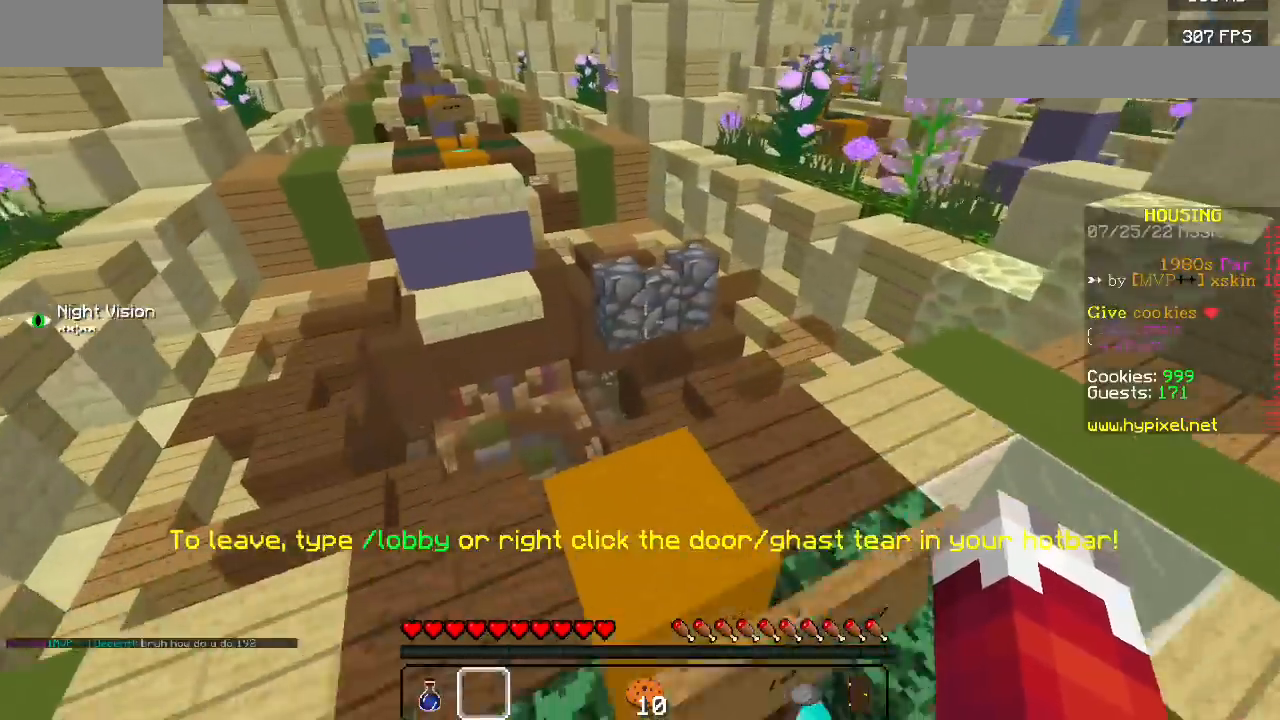
{"keys": [], "mouse": [], "events": []}
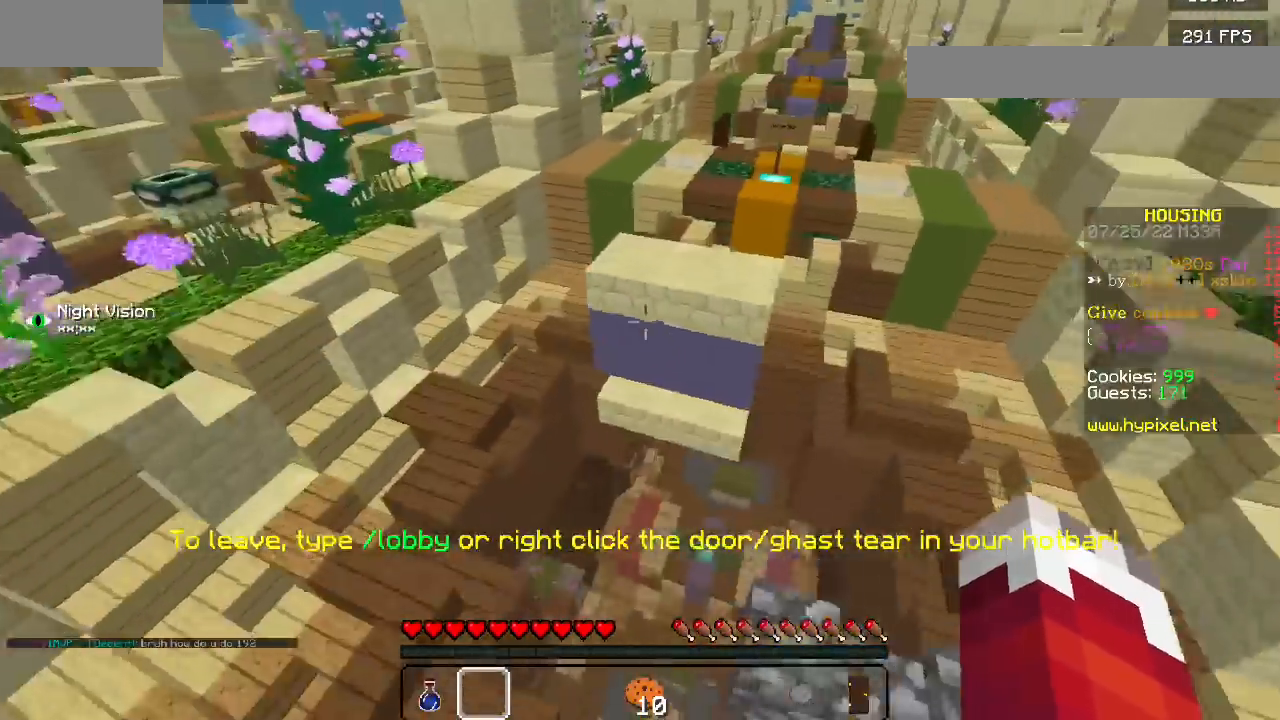
{"keys": [], "mouse": [], "events": []}
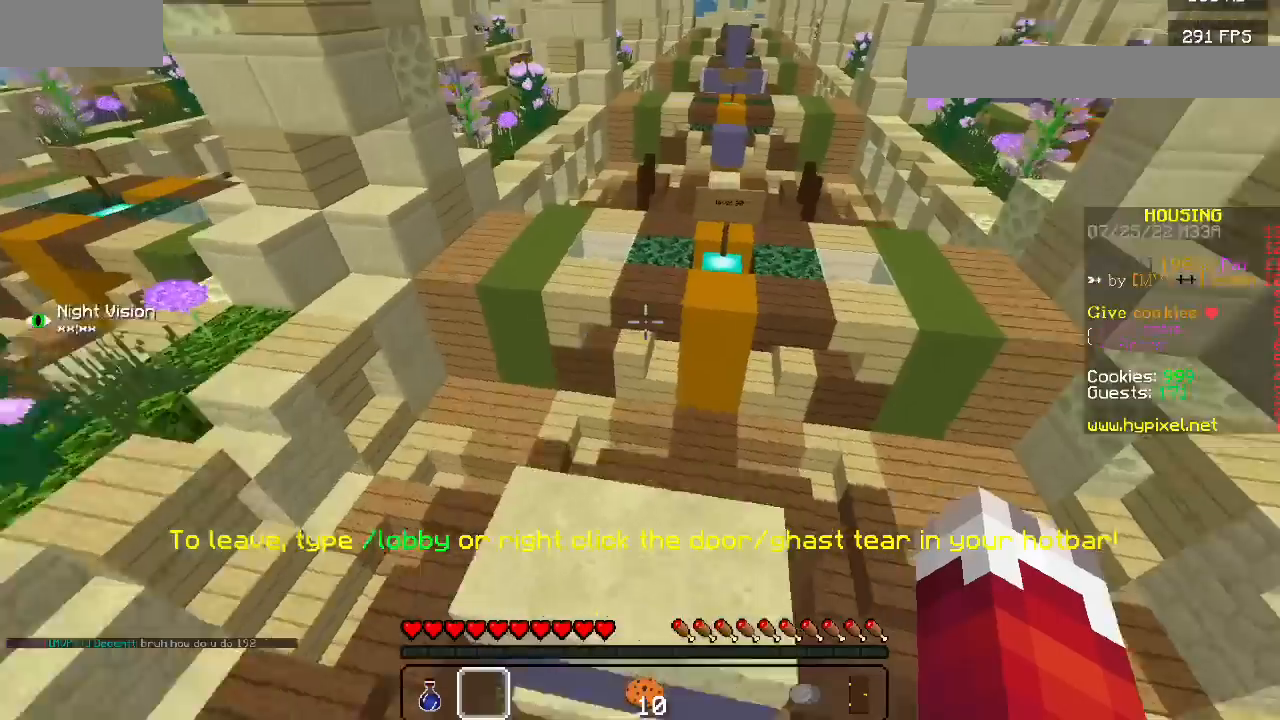
{"keys": [], "mouse": [], "events": []}
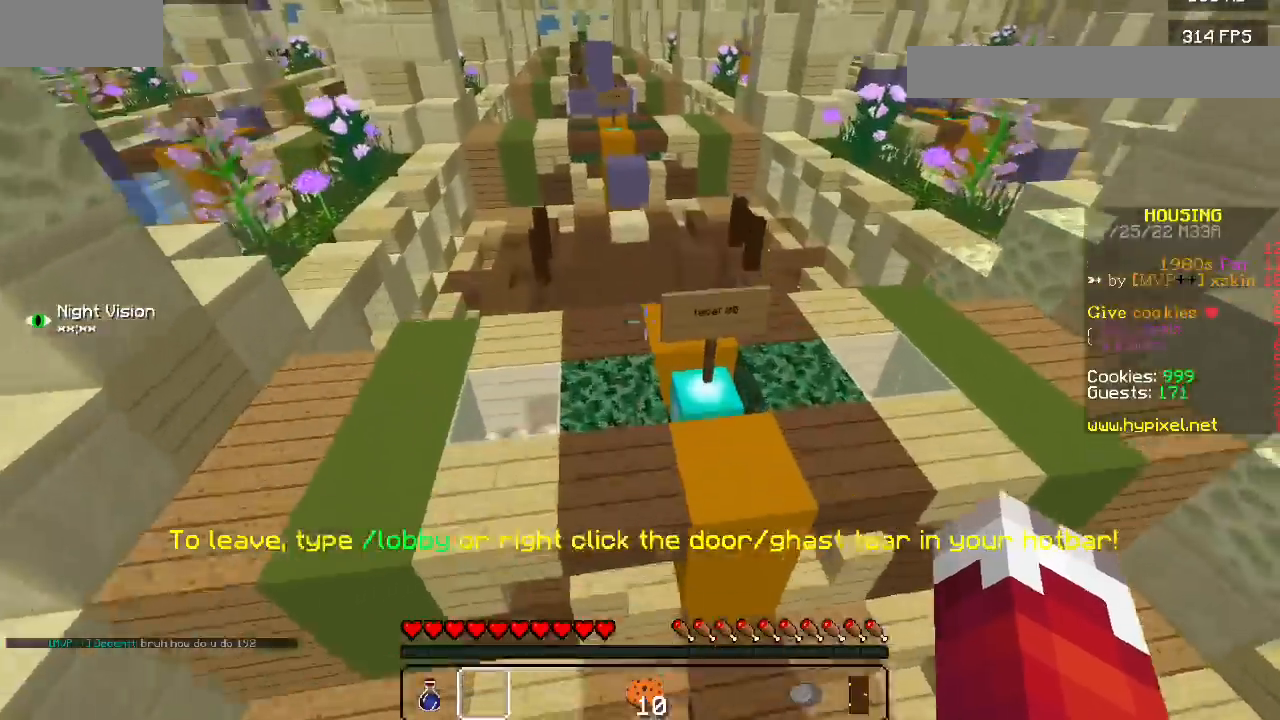
{"keys": [], "mouse": ["left"], "events": [[300, "mouse_left", "down"]]}
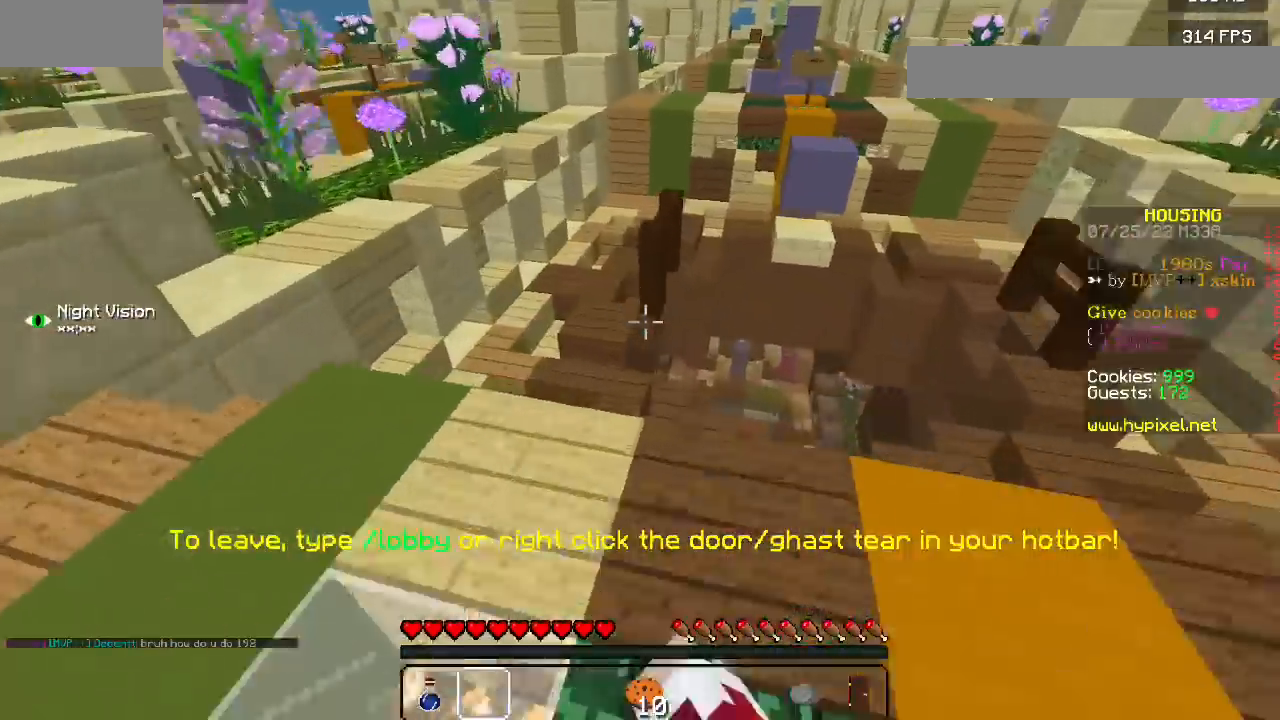
{"keys": [], "mouse": [], "events": [[100, "mouse_left", "up"]]}
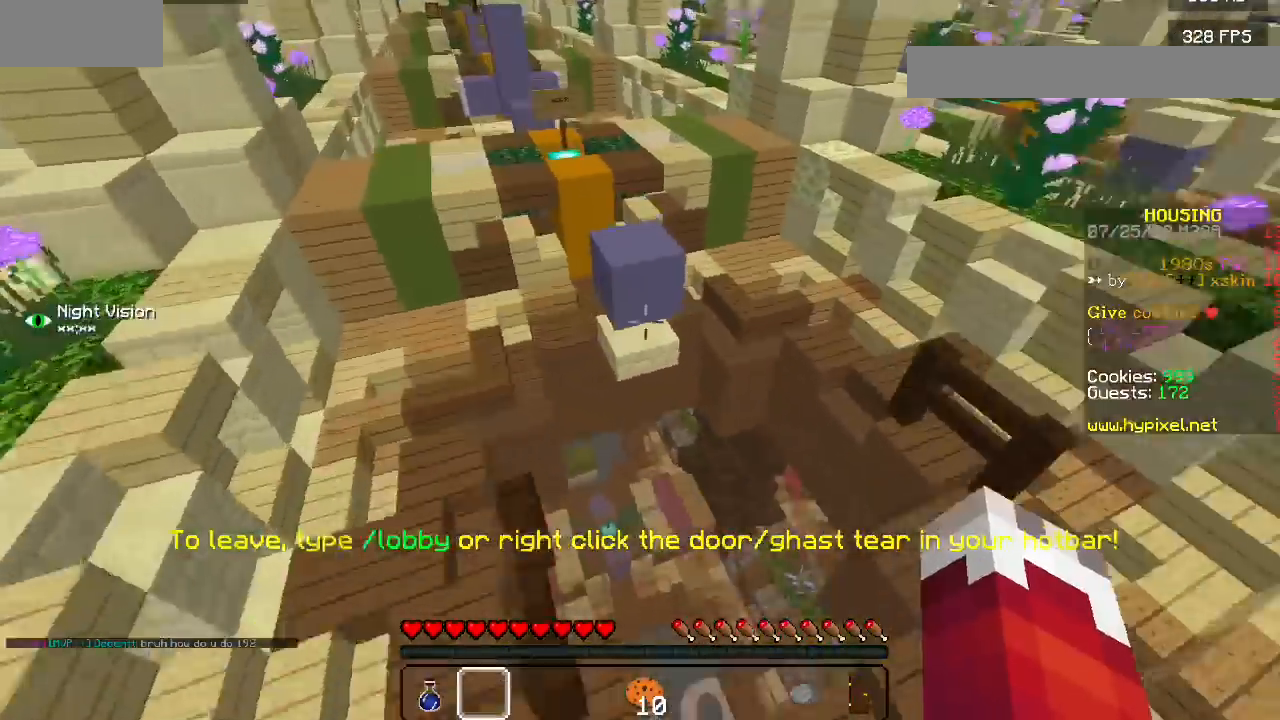
{"keys": [], "mouse": [], "events": []}
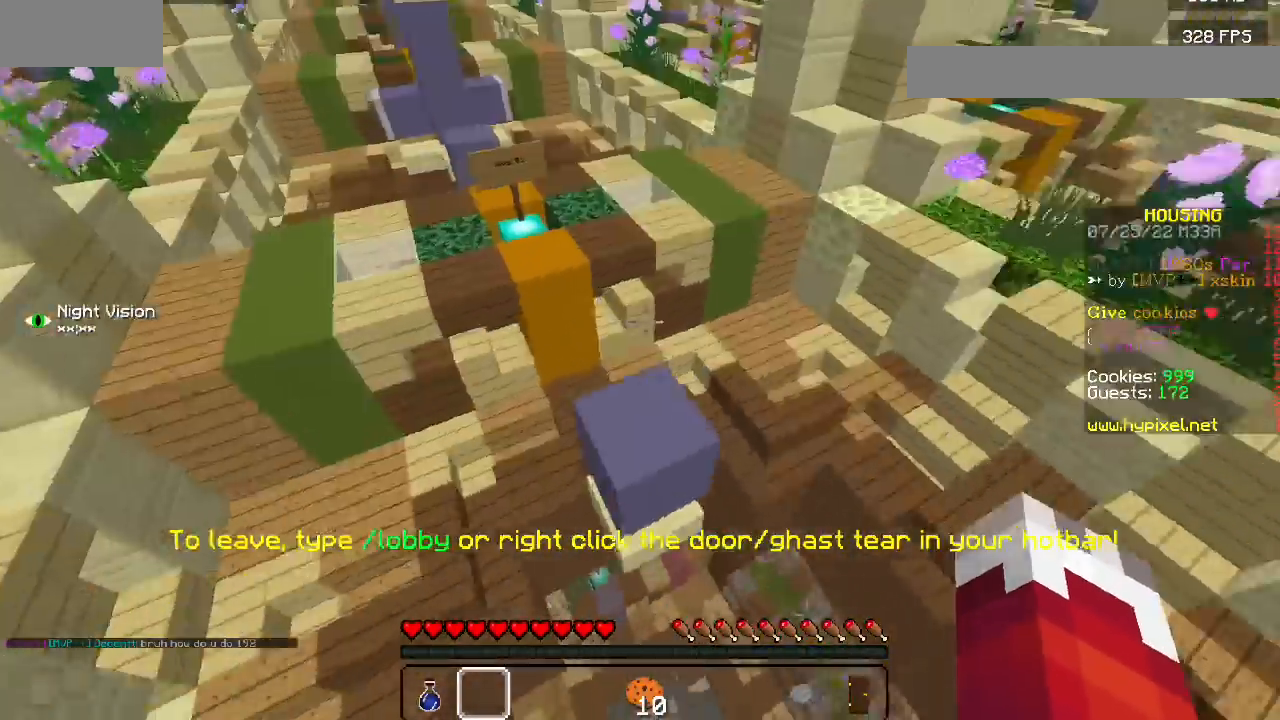
{"keys": [], "mouse": [], "events": []}
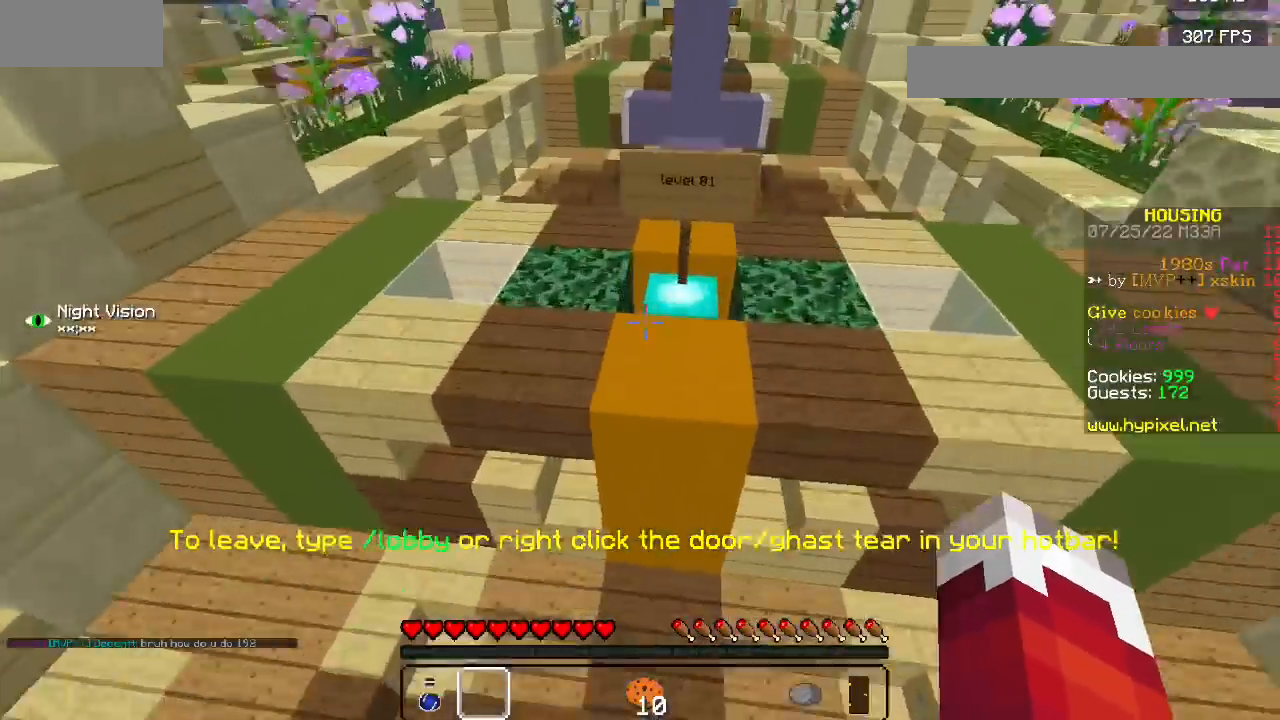
{"keys": [], "mouse": [], "events": []}
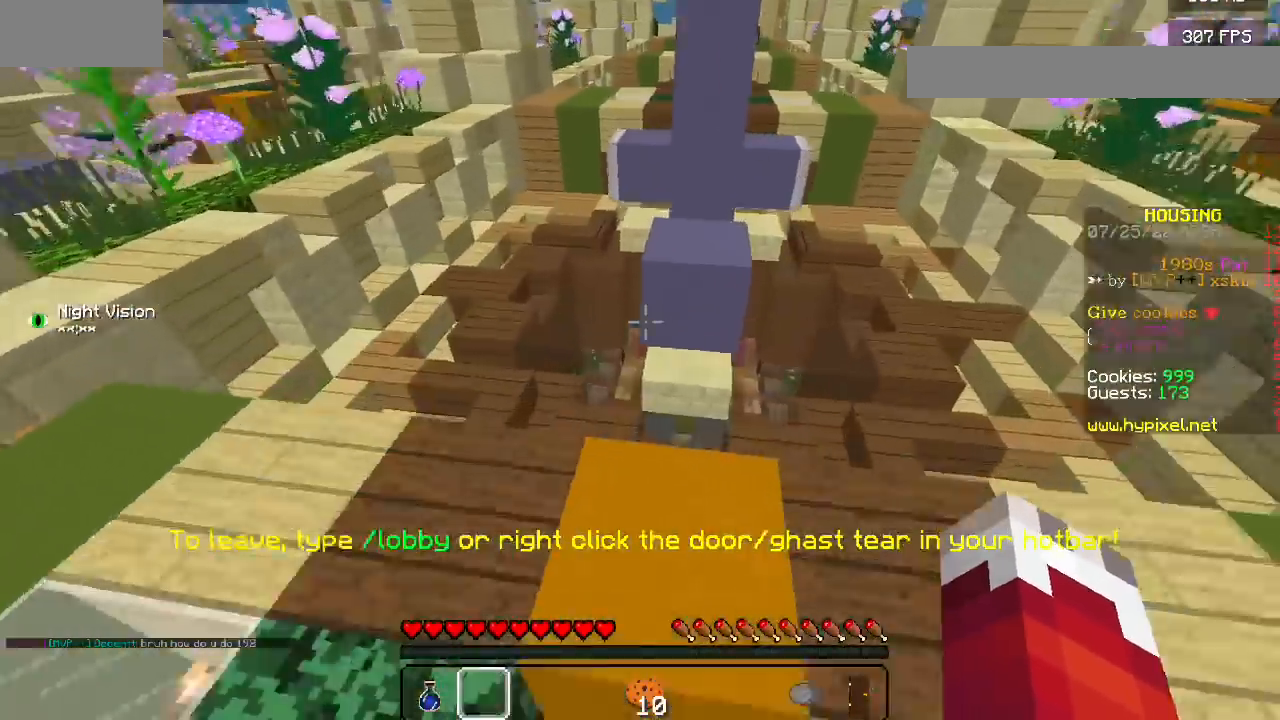
{"keys": [], "mouse": [], "events": []}
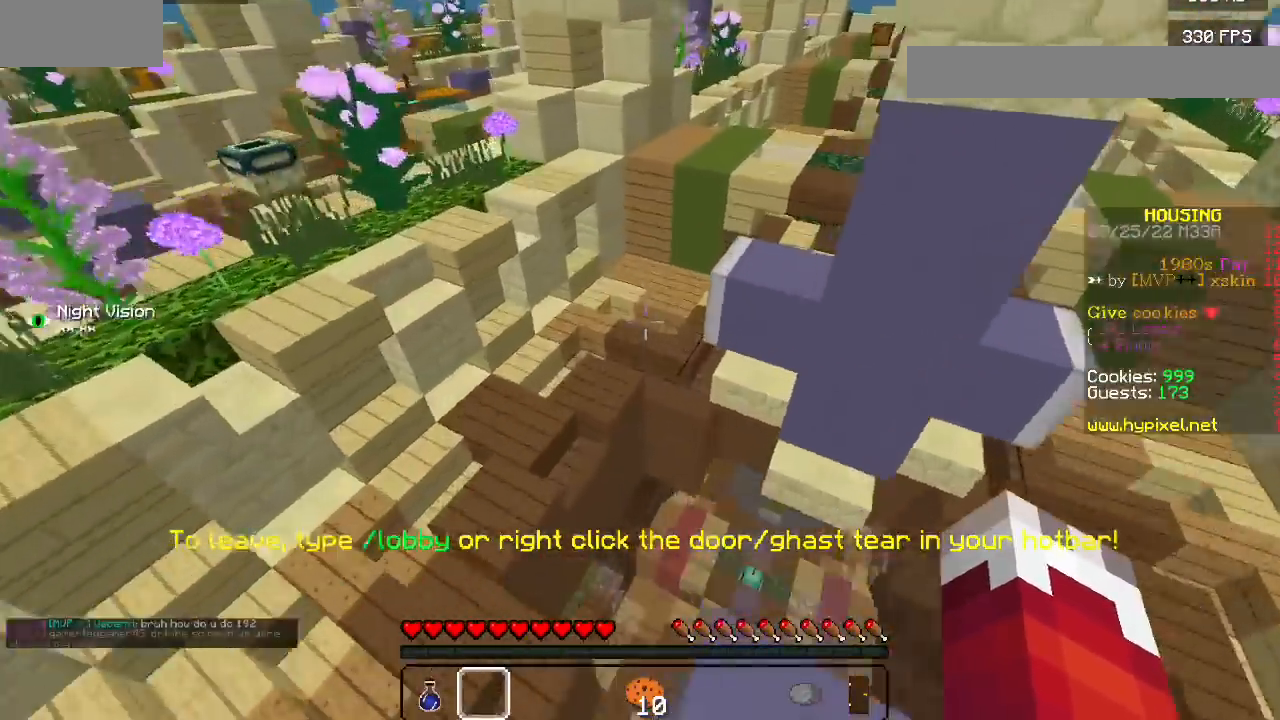
{"keys": [], "mouse": [], "events": []}
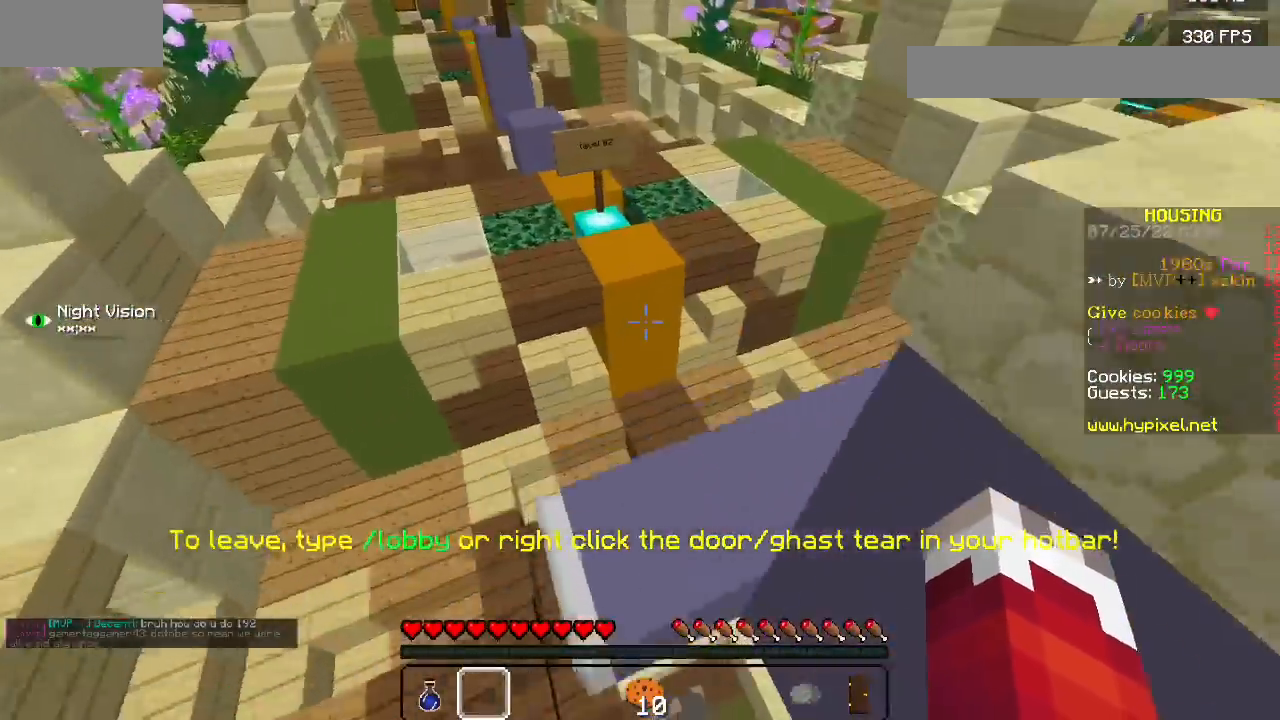
{"keys": [], "mouse": [], "events": []}
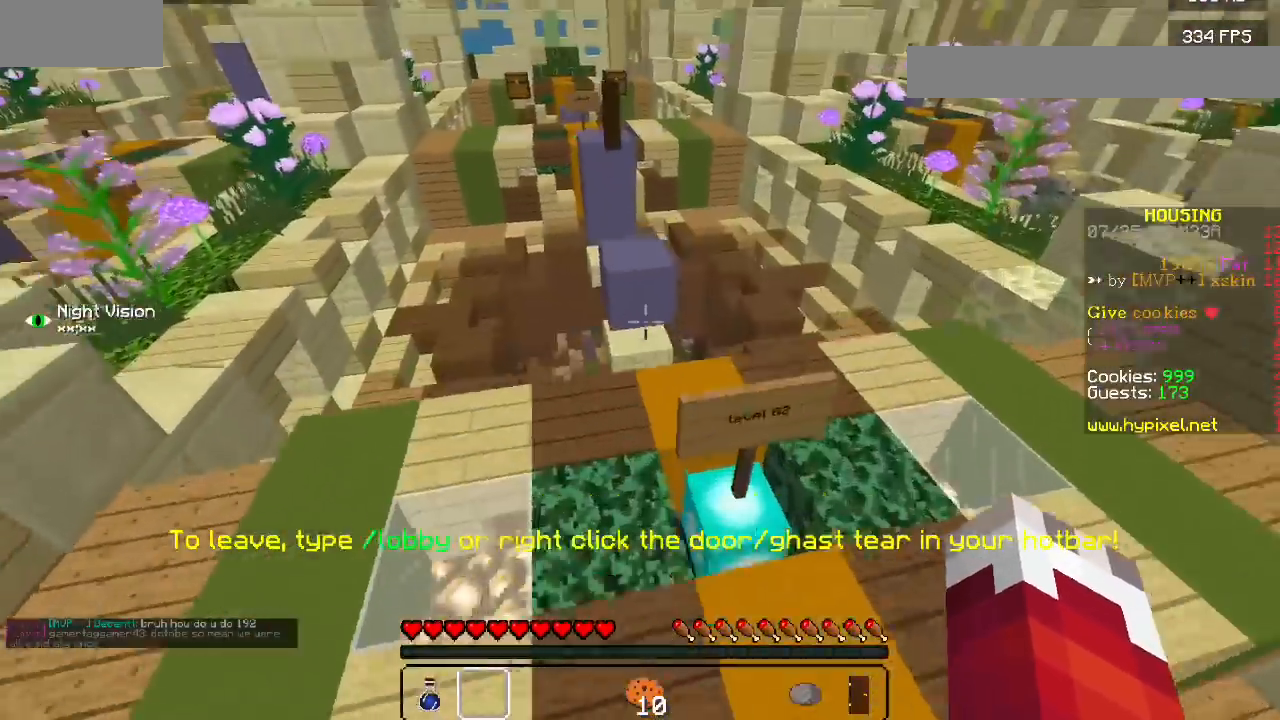
{"keys": [], "mouse": [], "events": [[200, "mouse_left", "down"], [333, "mouse_left", "up"], [400, "mouse_left", "down"], [500, "mouse_left", "up"]]}
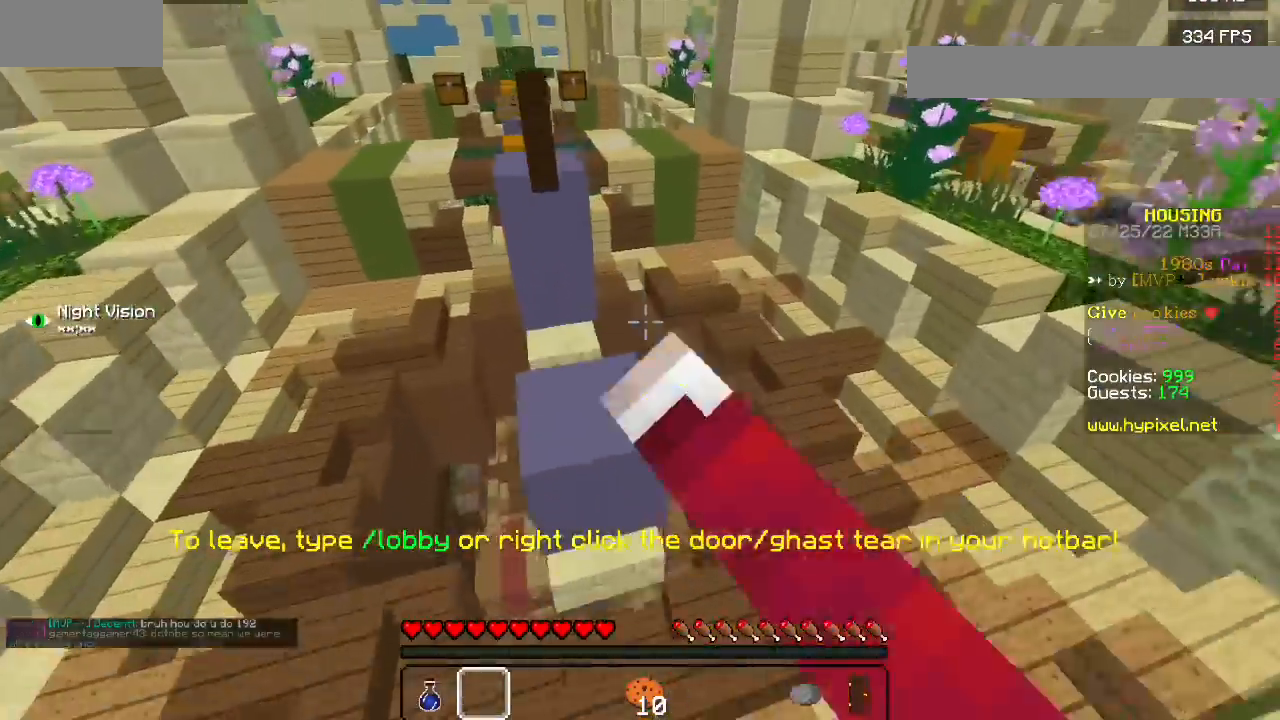
{"keys": [], "mouse": [], "events": []}
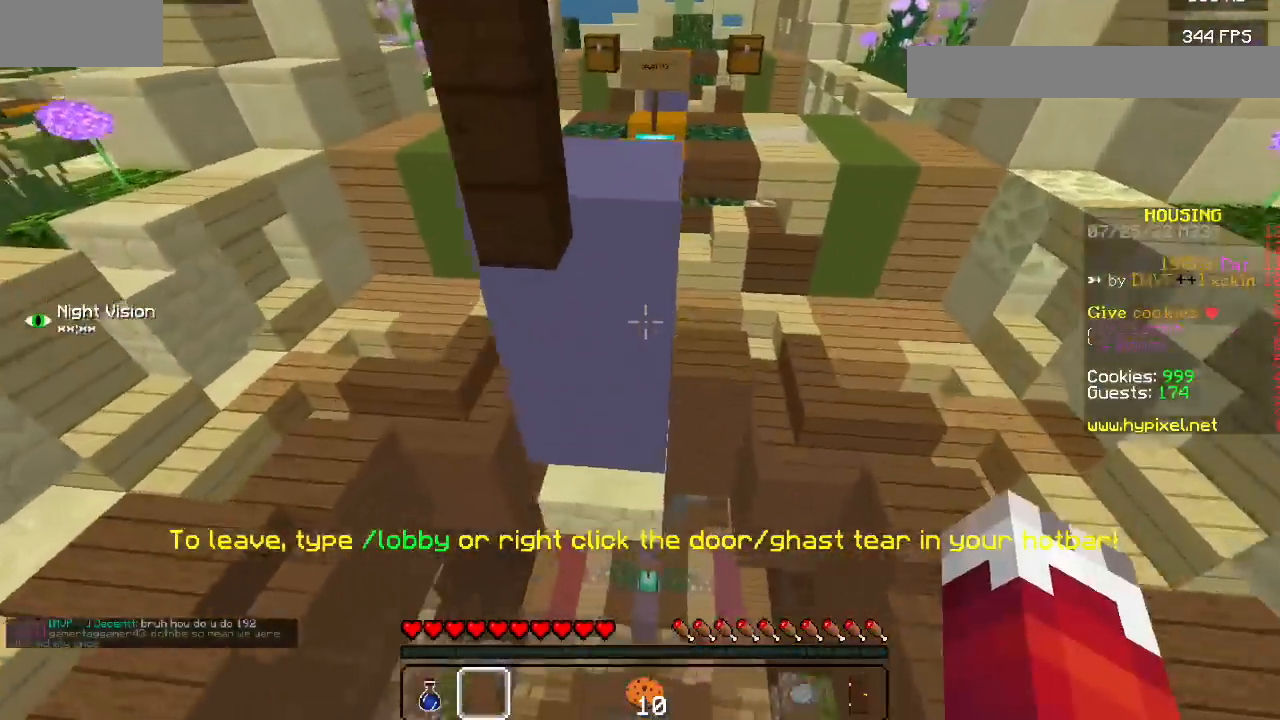
{"keys": [], "mouse": [], "events": []}
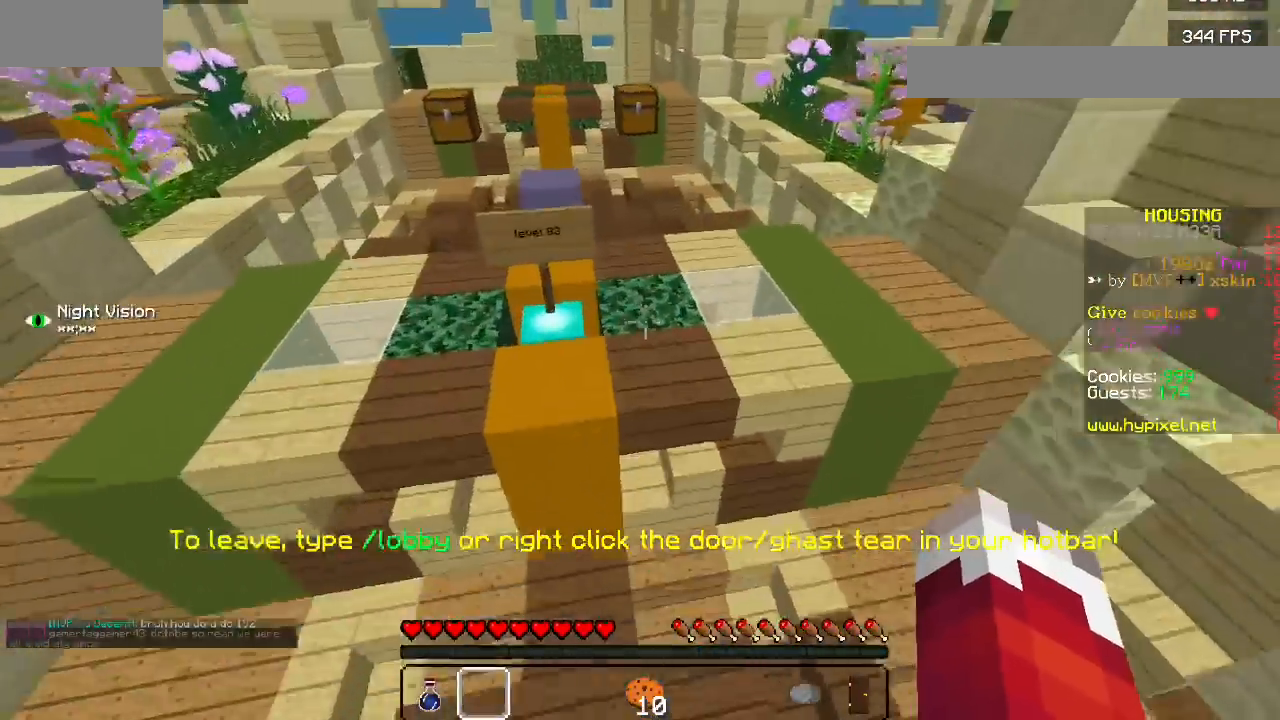
{"keys": [], "mouse": [], "events": []}
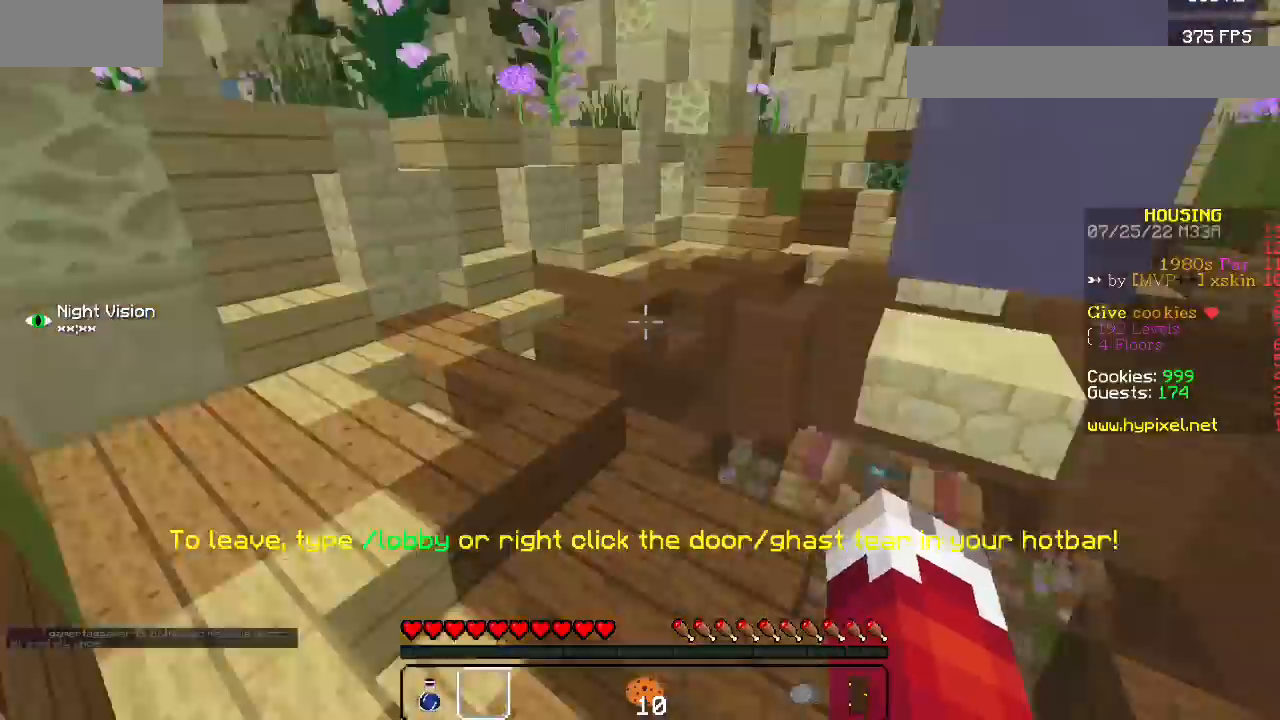
{"keys": [], "mouse": ["left"], "events": [[433, "mouse_left", "down"]]}
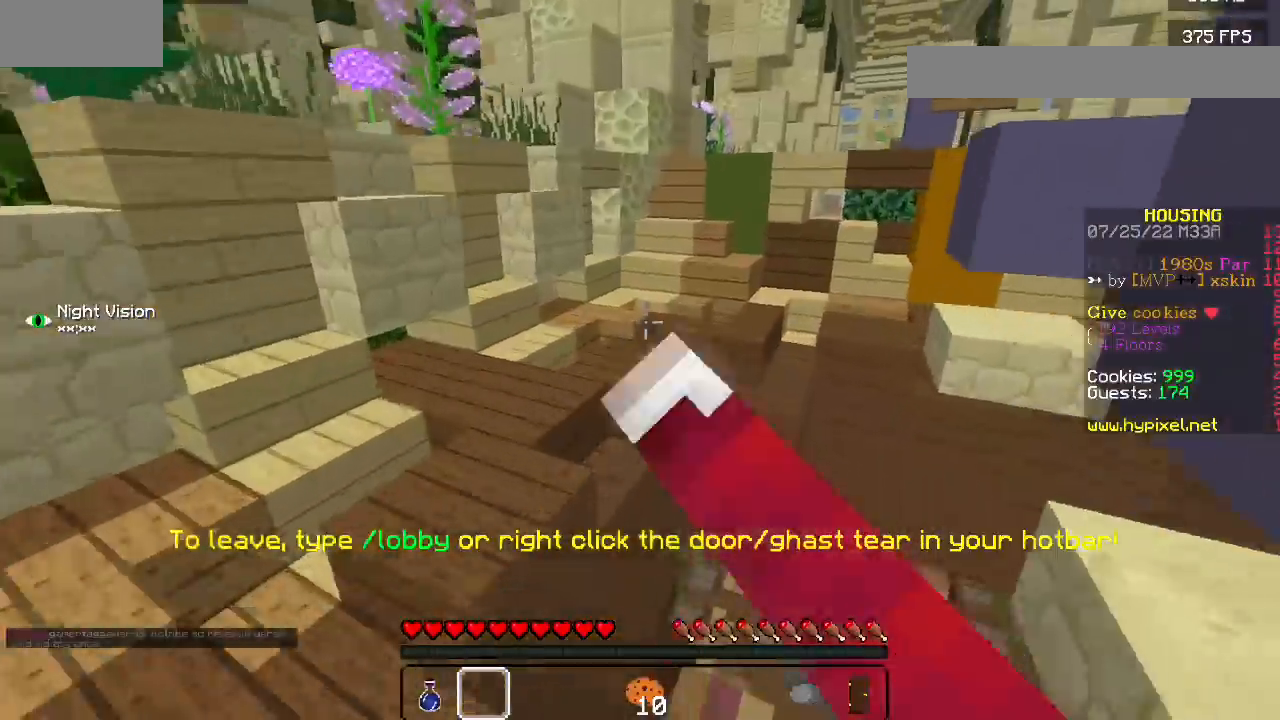
{"keys": [], "mouse": [], "events": [[33, "mouse_left", "up"], [100, "mouse_left", "down"], [233, "mouse_left", "up"]]}
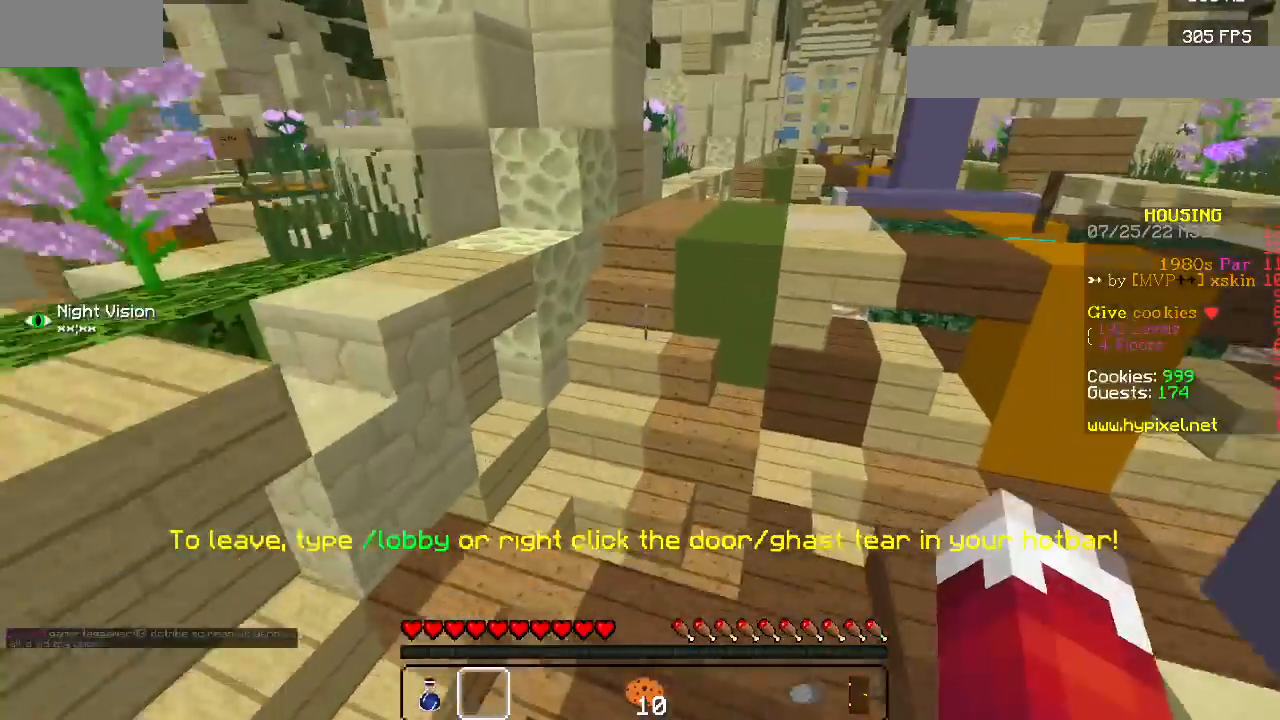
{"keys": [], "mouse": [], "events": []}
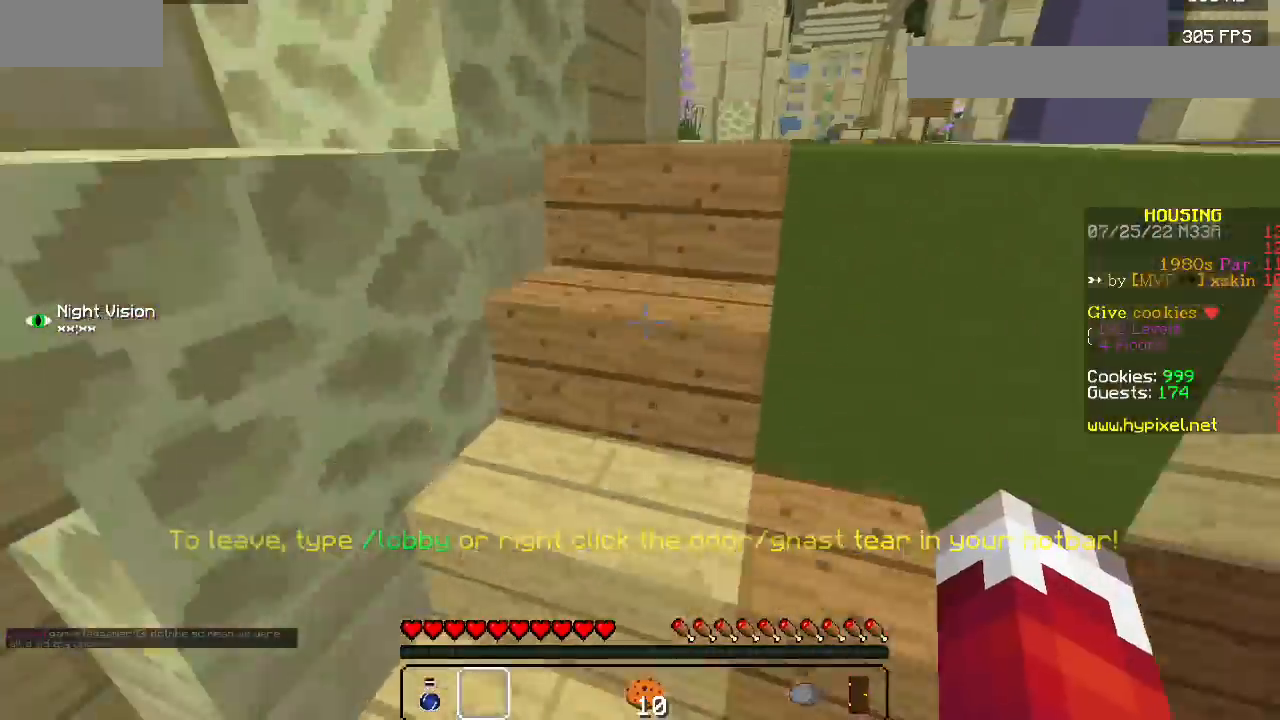
{"keys": [], "mouse": [], "events": []}
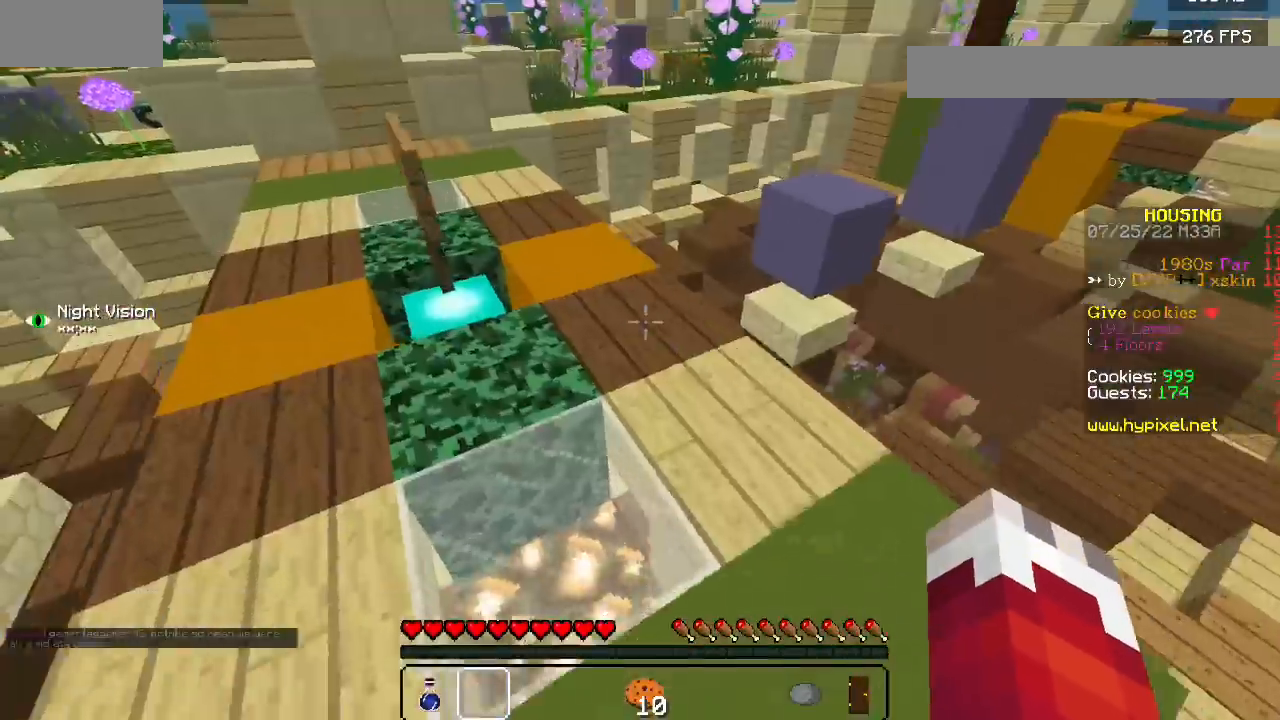
{"keys": [], "mouse": ["left"], "events": [[267, "mouse_left", "down"], [400, "mouse_left", "up"], [467, "mouse_left", "down"]]}
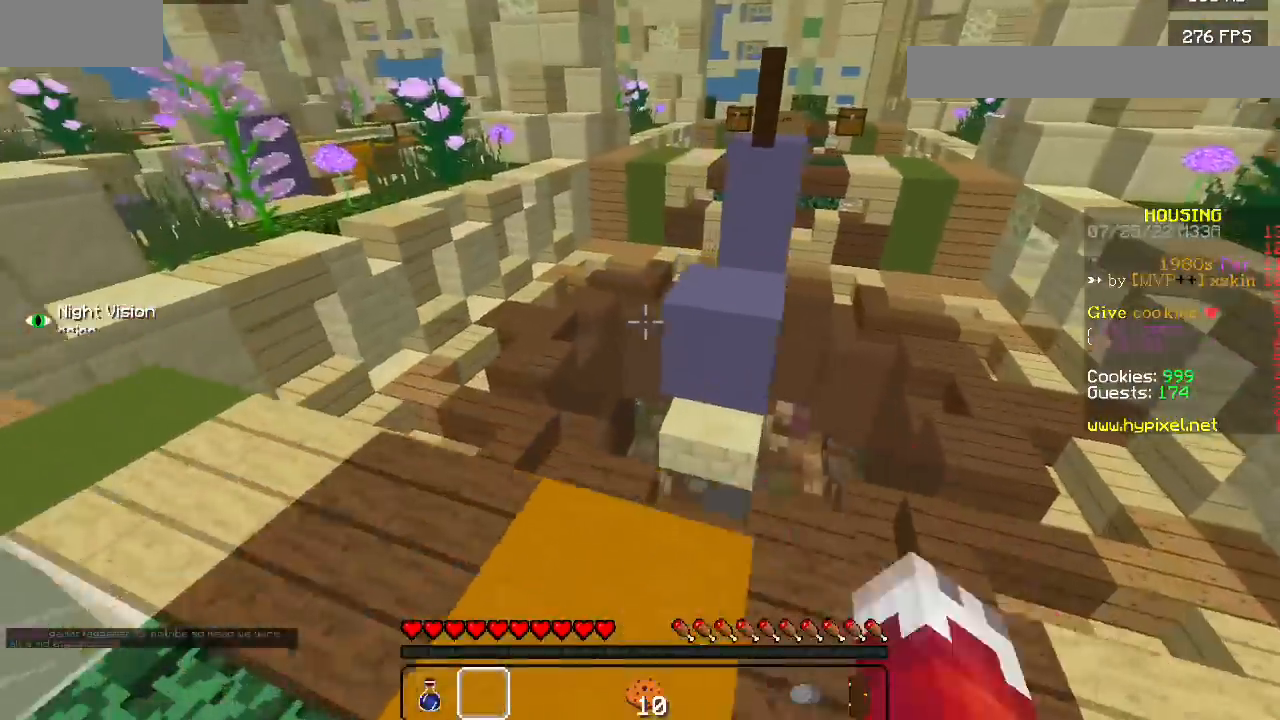
{"keys": [], "mouse": [], "events": [[100, "mouse_left", "up"]]}
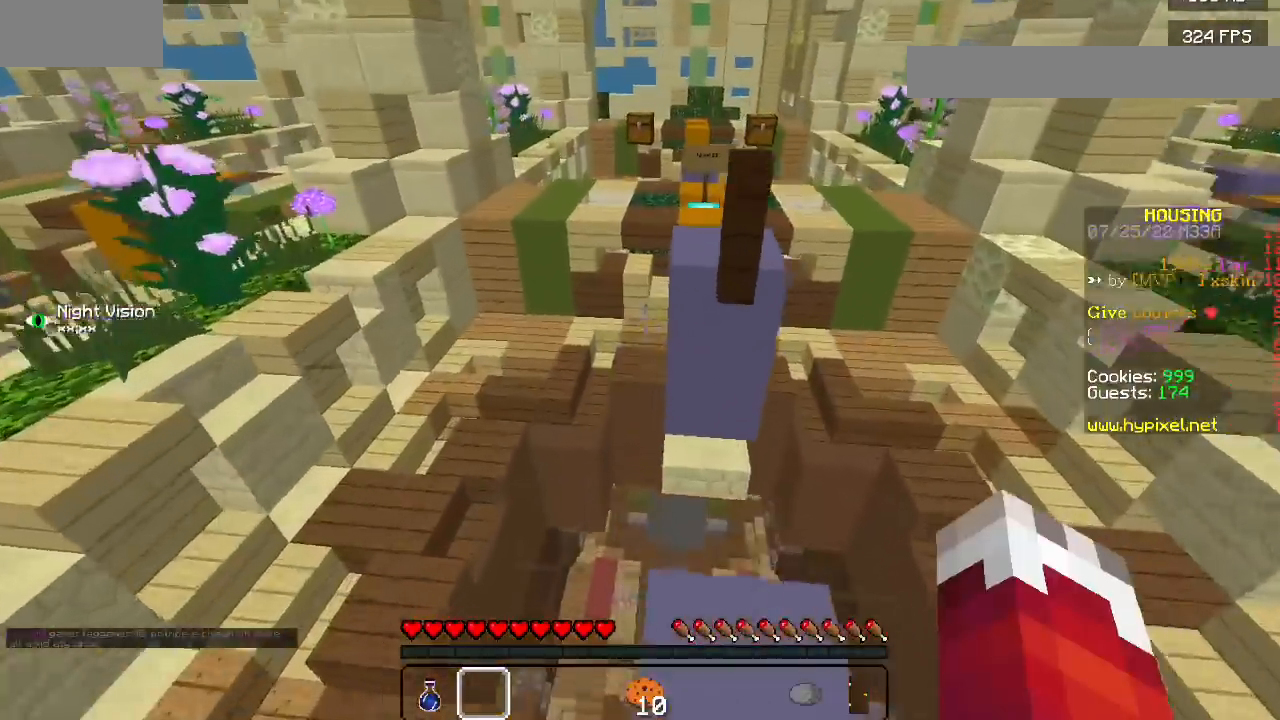
{"keys": [], "mouse": [], "events": []}
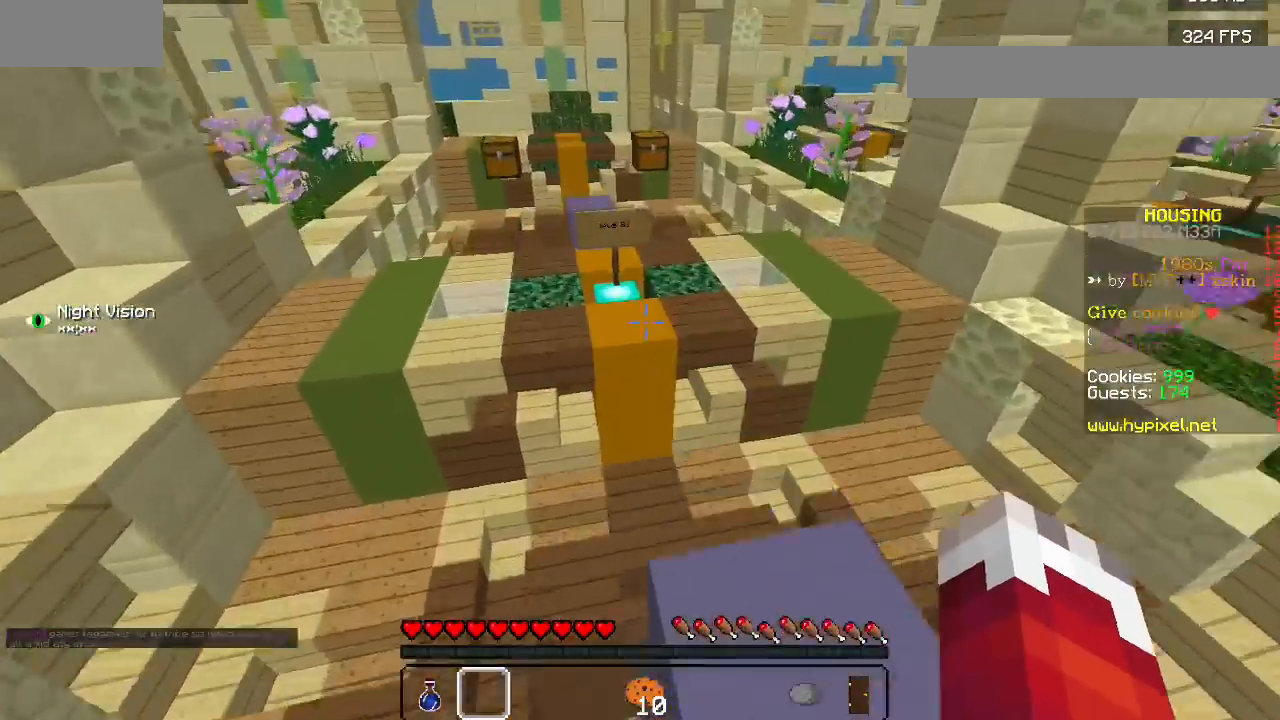
{"keys": [], "mouse": ["left"], "events": [[400, "mouse_left", "down"]]}
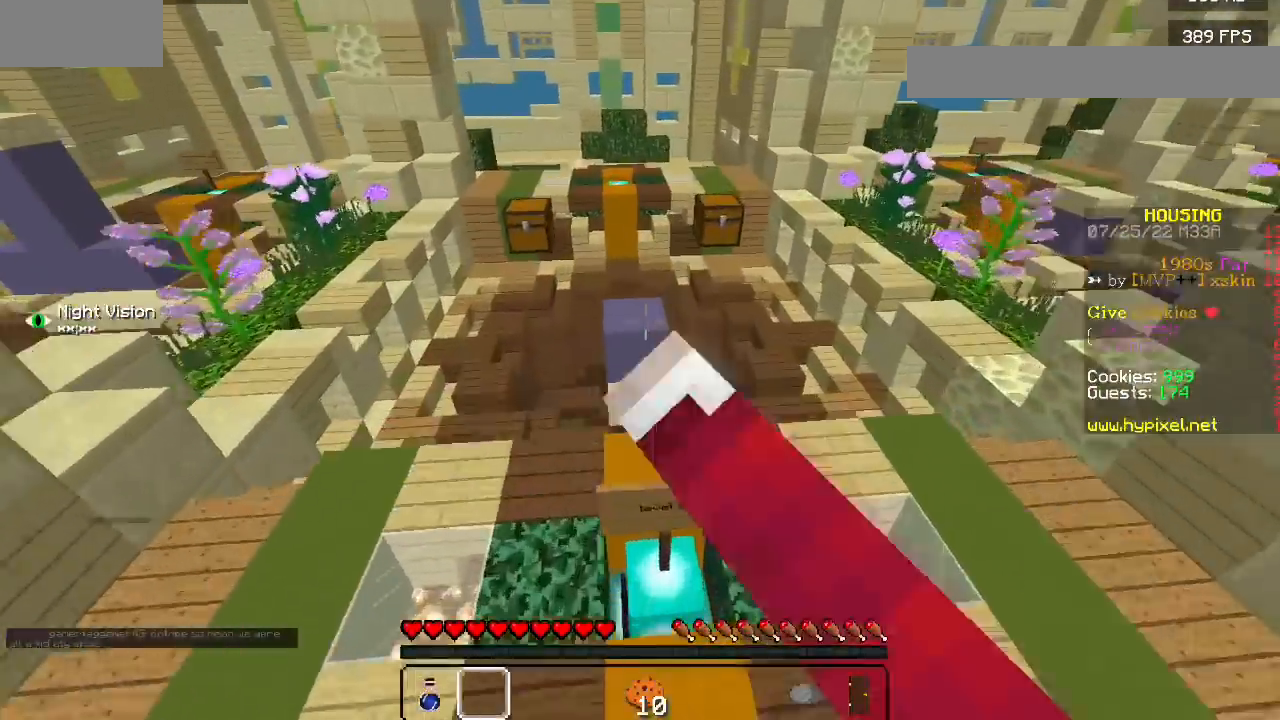
{"keys": [], "mouse": [], "events": [[233, "mouse_left", "up"]]}